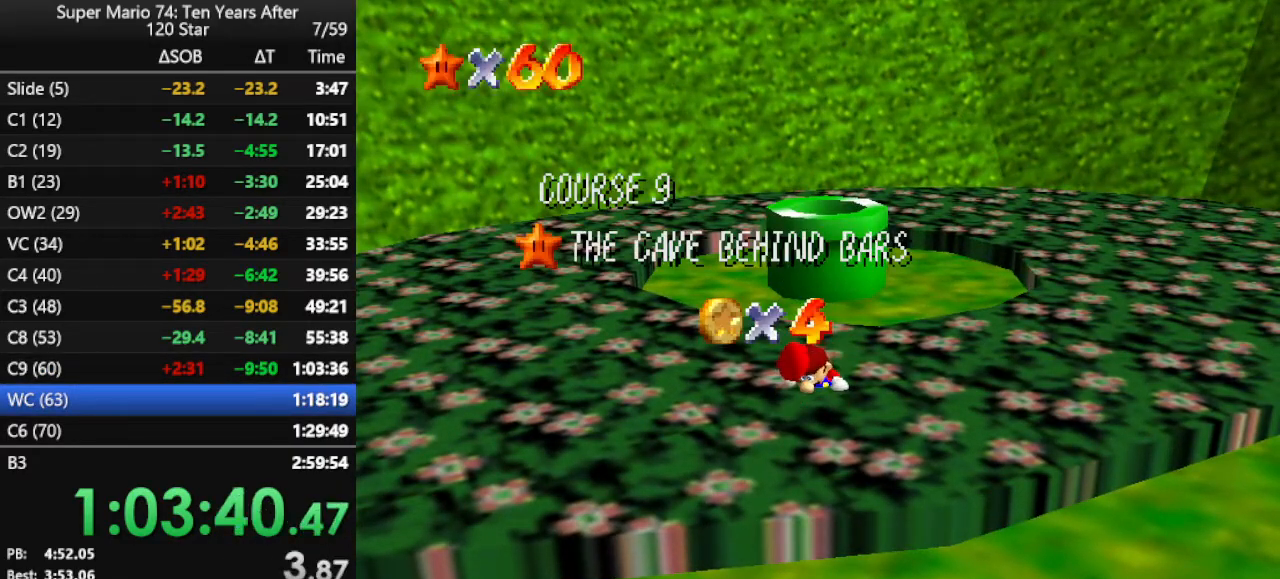
Gameplay with a controller (Nintendo layout); each line is a JSON object with the inputs held at the frame after it. "events" lists button and stick changes between this image and that frame as [ms after this image, input, new state], when the widget could be followed in between. Not read: L3 R3.
{"buttons": [], "left_stick": "up-left", "events": [[100, "C_RIGHT", "down"], [233, "C_RIGHT", "up"], [267, "C_RIGHT", "down"], [400, "C_RIGHT", "up"], [500, "left_stick", "up-left"]]}
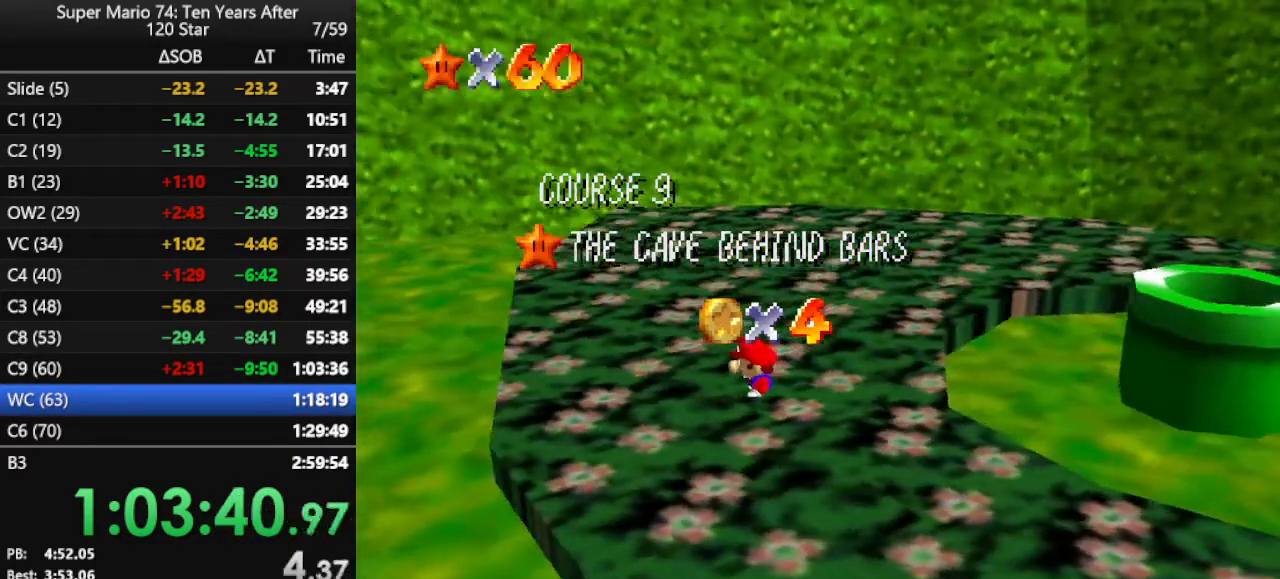
{"buttons": ["A"], "left_stick": "left", "events": [[433, "left_stick", "left"], [500, "A", "down"]]}
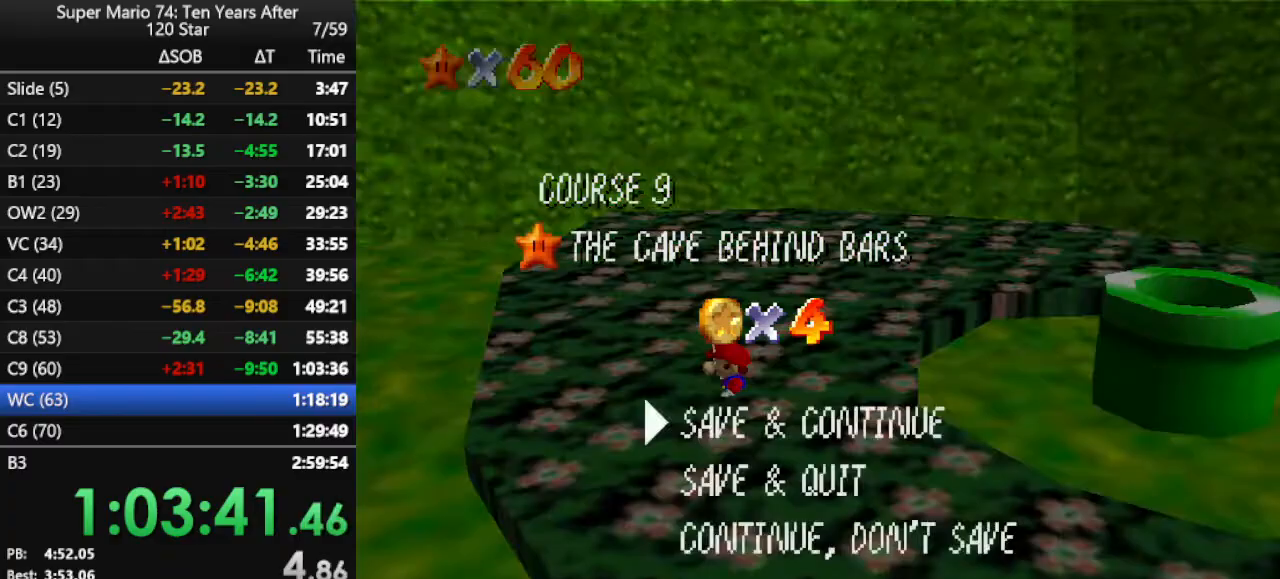
{"buttons": [], "left_stick": "up-left", "events": [[67, "A", "up"], [233, "C_RIGHT", "down"], [233, "left_stick", "up-left"], [300, "C_RIGHT", "up"], [367, "C_RIGHT", "down"], [467, "C_RIGHT", "up"]]}
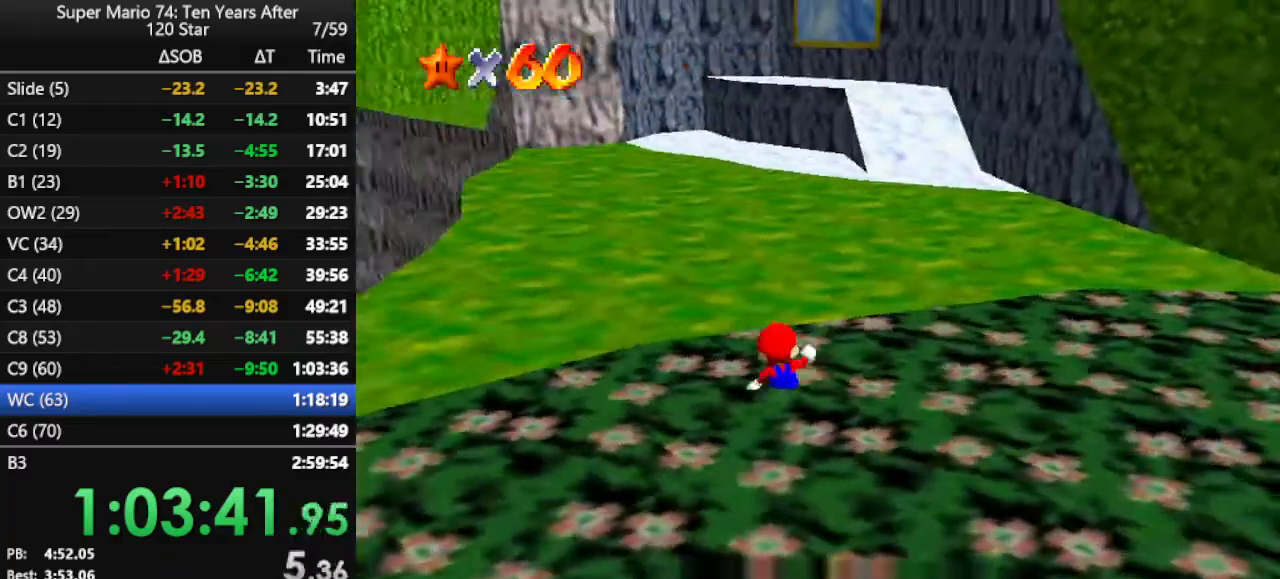
{"buttons": [], "left_stick": "up", "events": [[67, "left_stick", "up"], [267, "A", "down"], [367, "A", "up"]]}
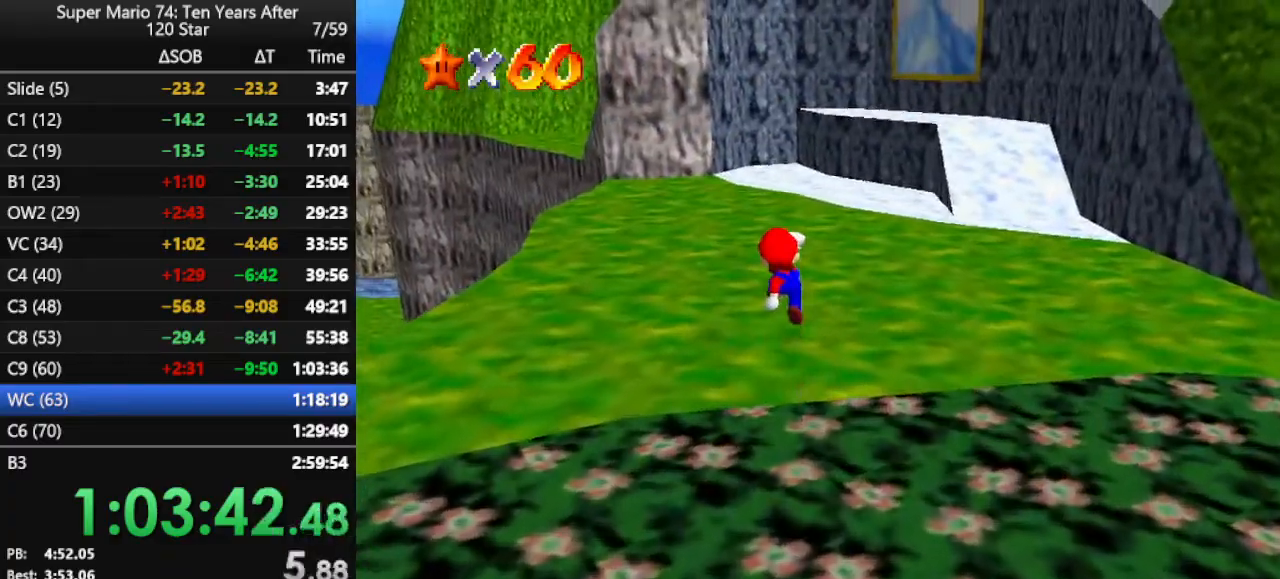
{"buttons": [], "left_stick": "up", "events": [[200, "B", "down"], [267, "B", "up"], [367, "B", "down"], [467, "B", "up"]]}
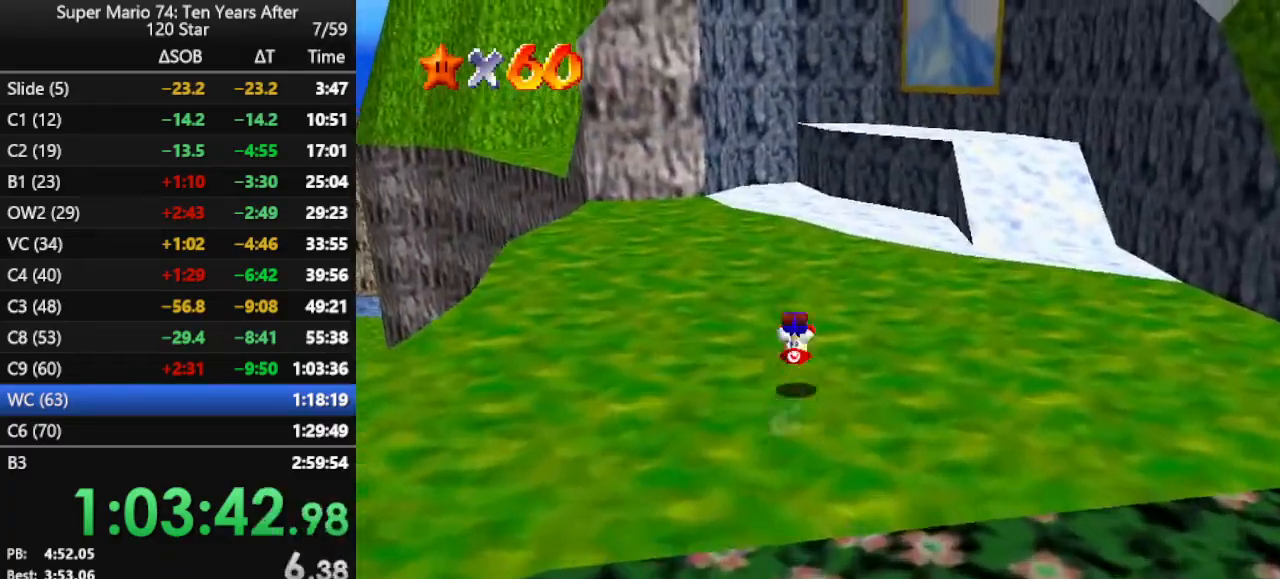
{"buttons": [], "left_stick": "up-right", "events": [[100, "C_RIGHT", "down"], [200, "C_RIGHT", "up"], [267, "C_RIGHT", "down"], [267, "left_stick", "up-right"], [367, "C_RIGHT", "up"]]}
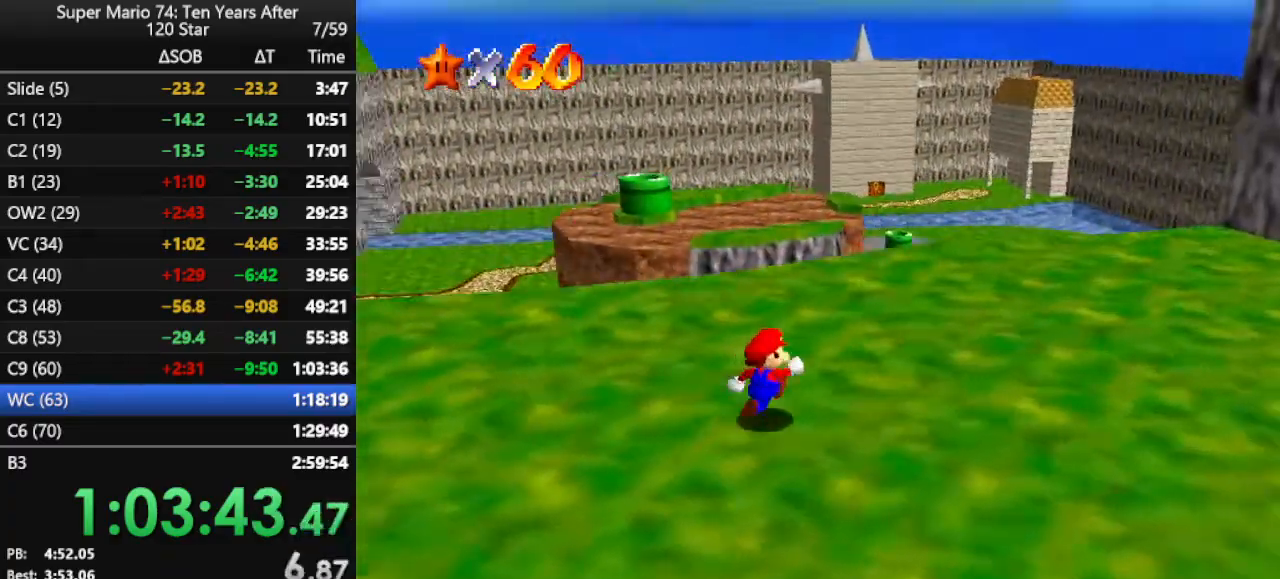
{"buttons": [], "left_stick": "up-right", "events": []}
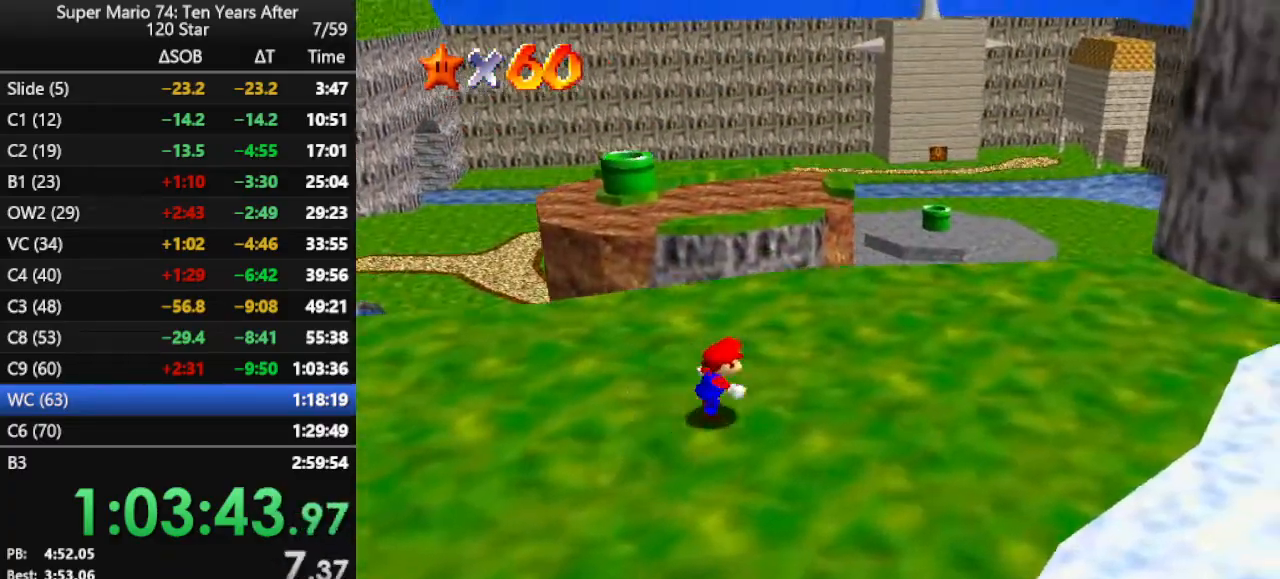
{"buttons": [], "left_stick": "up-right", "events": []}
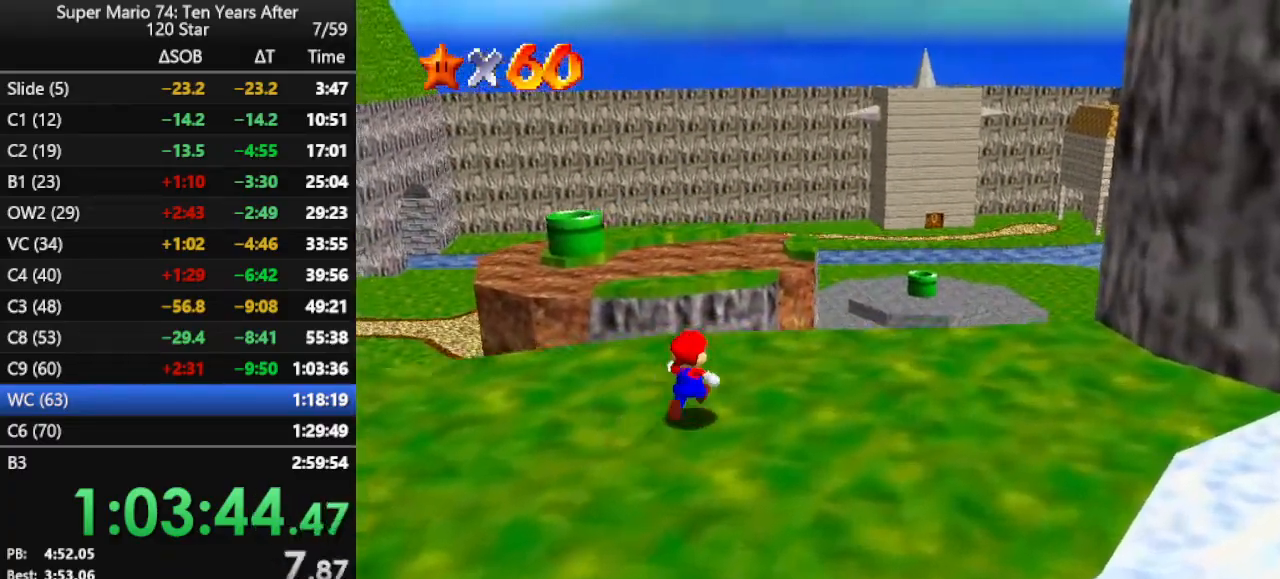
{"buttons": ["Z"], "left_stick": "up", "events": [[67, "left_stick", "up"], [467, "Z", "down"]]}
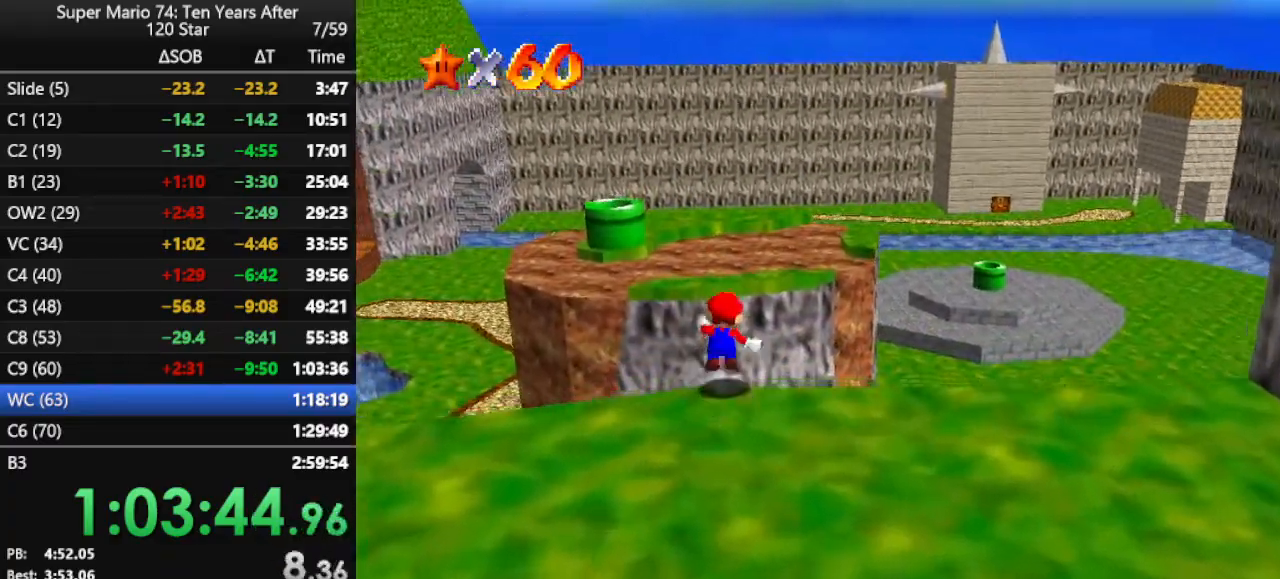
{"buttons": ["A"], "left_stick": "up", "events": [[33, "A", "down"], [333, "Z", "up"]]}
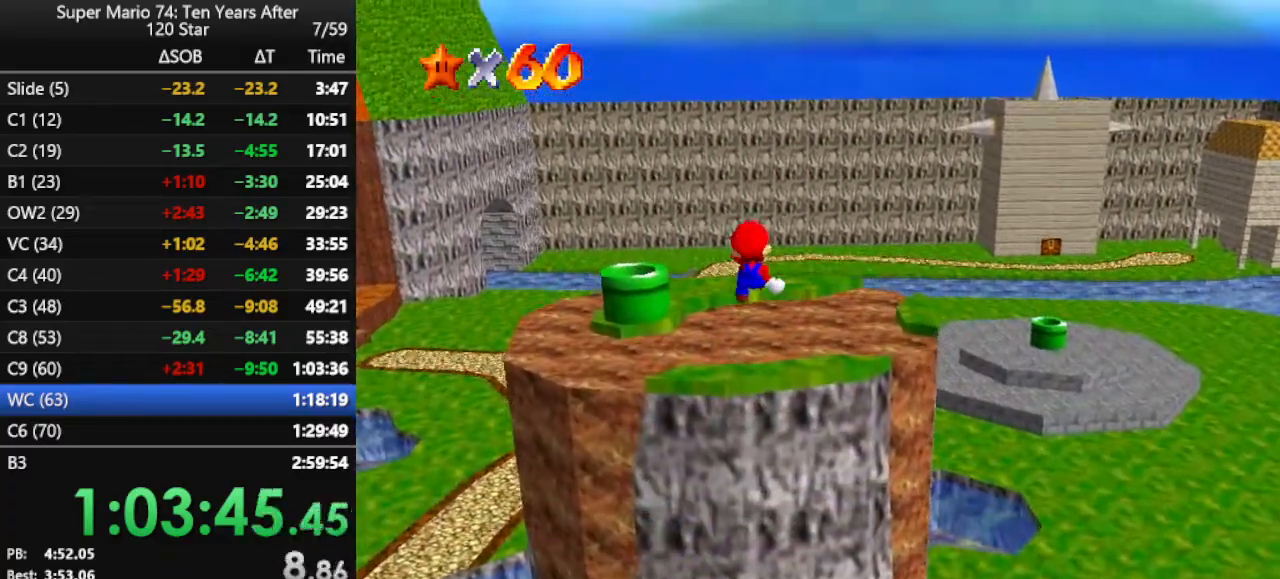
{"buttons": ["A"], "left_stick": "up", "events": []}
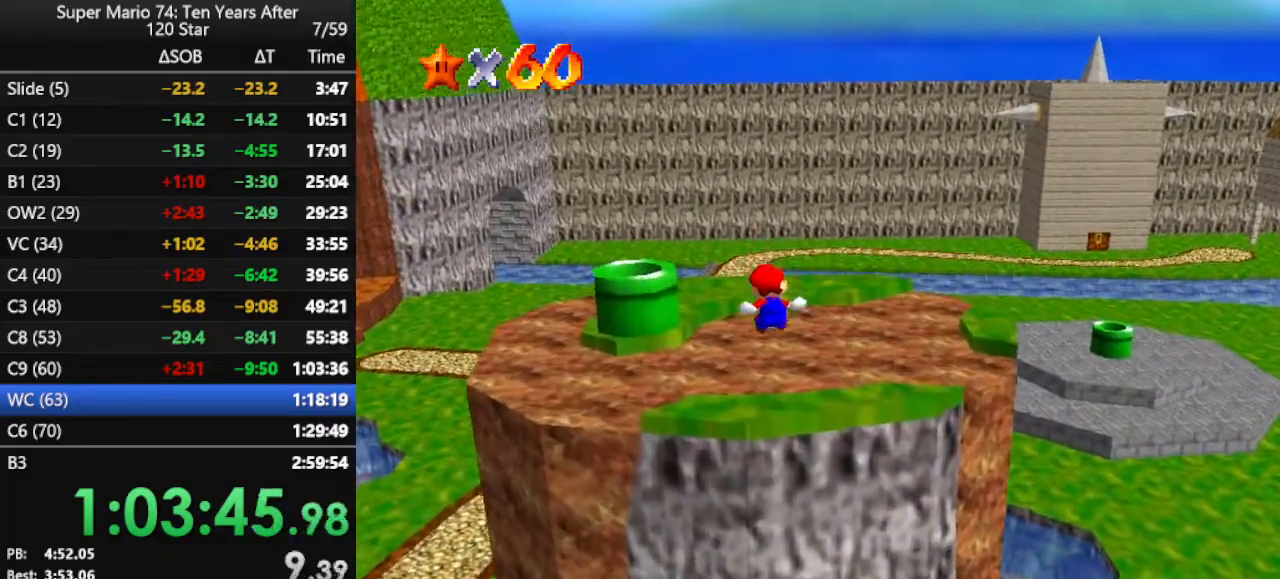
{"buttons": ["A"], "left_stick": "center", "events": [[267, "A", "up"], [333, "left_stick", "center"], [467, "A", "down"]]}
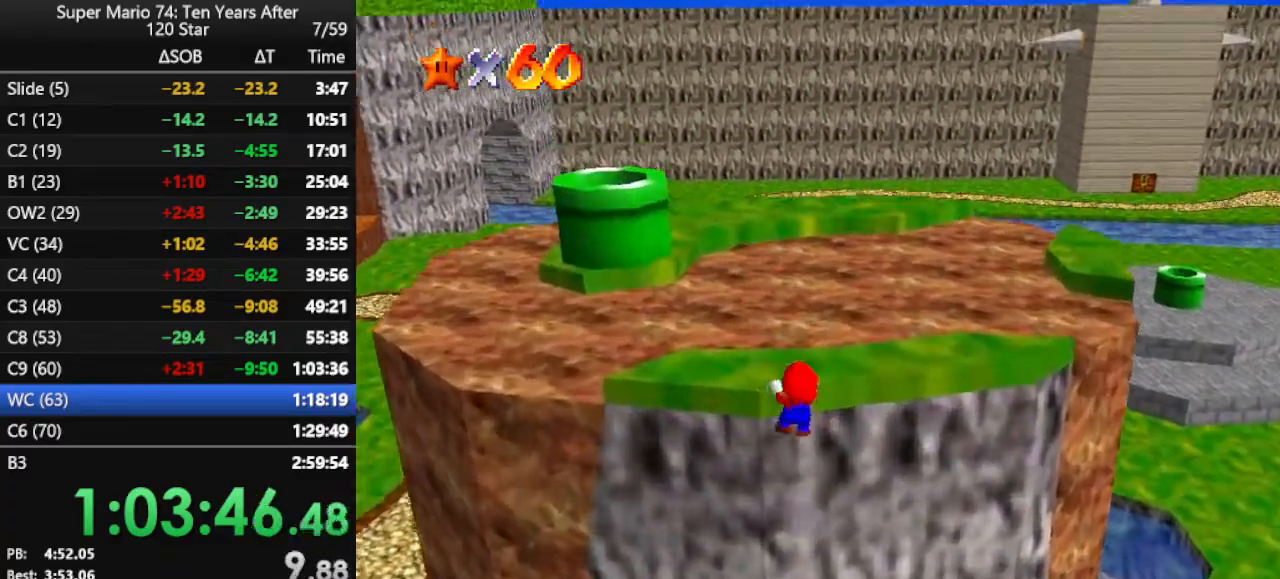
{"buttons": [], "left_stick": "up-left", "events": [[100, "A", "up"], [100, "left_stick", "up"], [133, "A", "down"], [233, "left_stick", "up-left"], [267, "A", "up"]]}
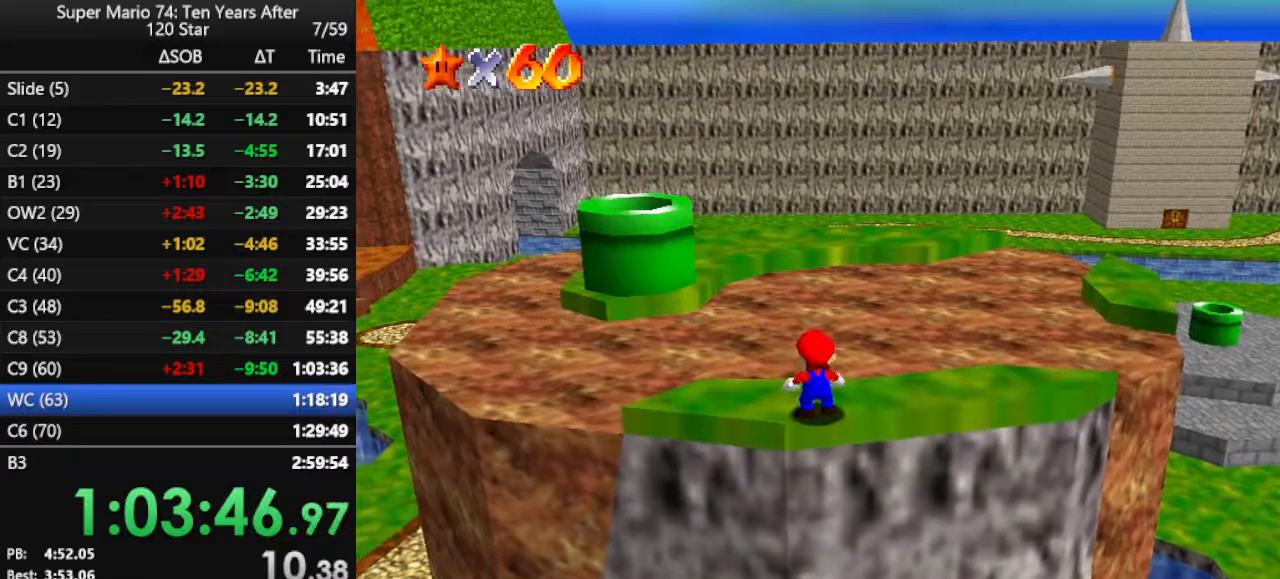
{"buttons": ["A"], "left_stick": "up-left", "events": [[400, "A", "down"]]}
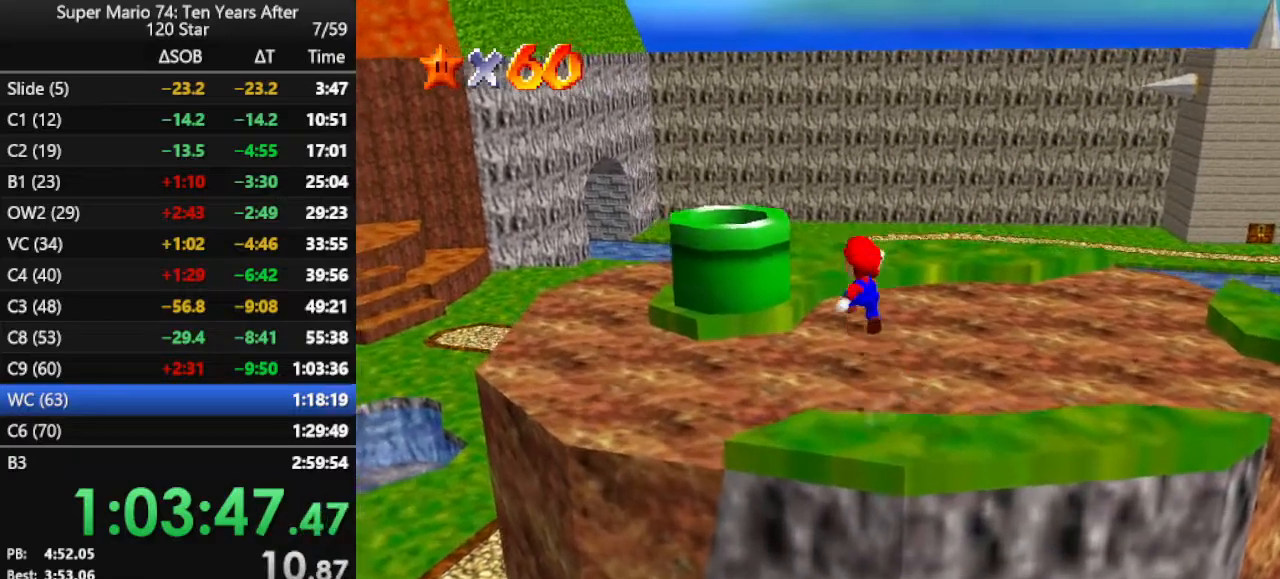
{"buttons": ["B"], "left_stick": "up-left", "events": [[67, "left_stick", "up"], [333, "A", "up"], [333, "left_stick", "down-right"], [467, "B", "down"], [467, "left_stick", "up-left"]]}
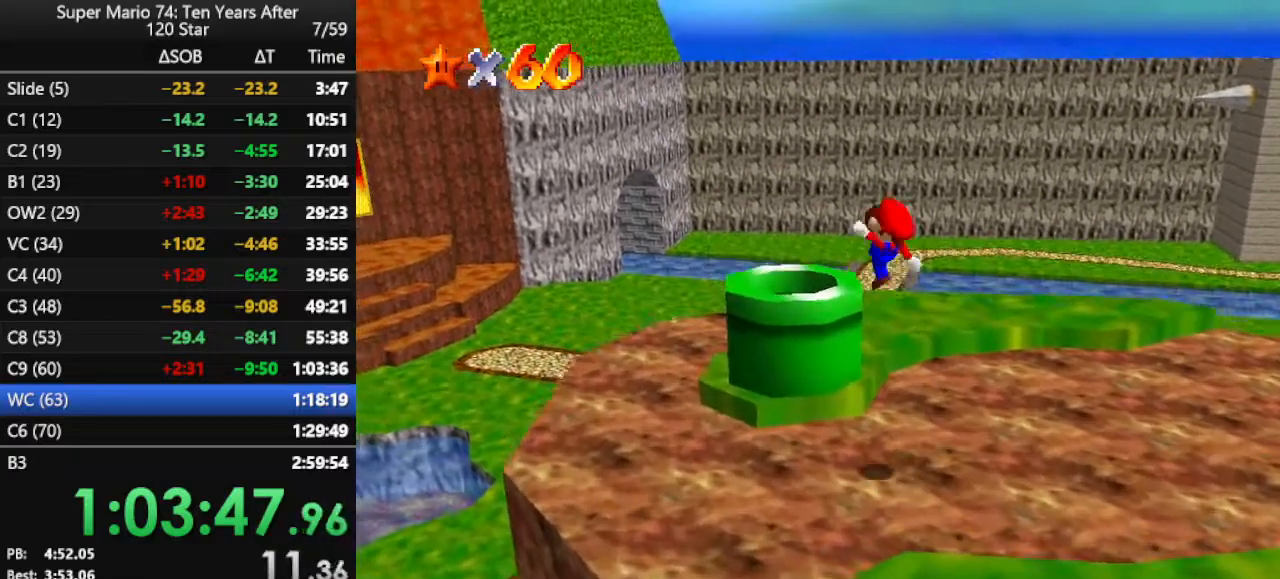
{"buttons": [], "left_stick": "center", "events": [[100, "B", "up"], [367, "left_stick", "center"]]}
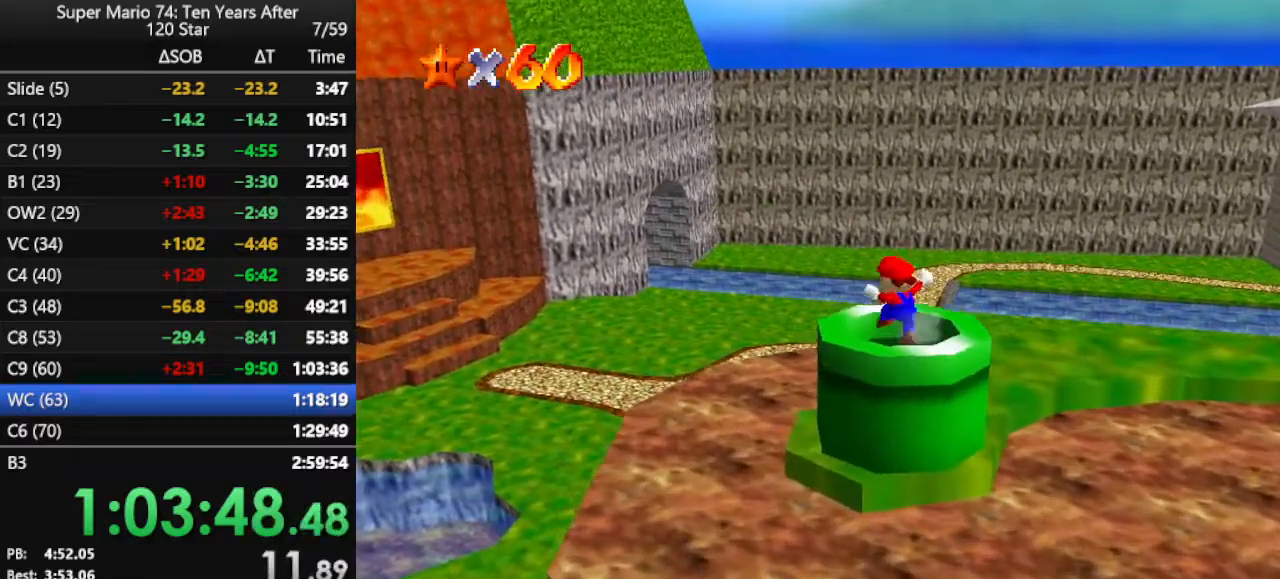
{"buttons": [], "left_stick": "center", "events": [[67, "B", "down"], [200, "B", "up"], [267, "Z", "down"], [333, "Z", "up"]]}
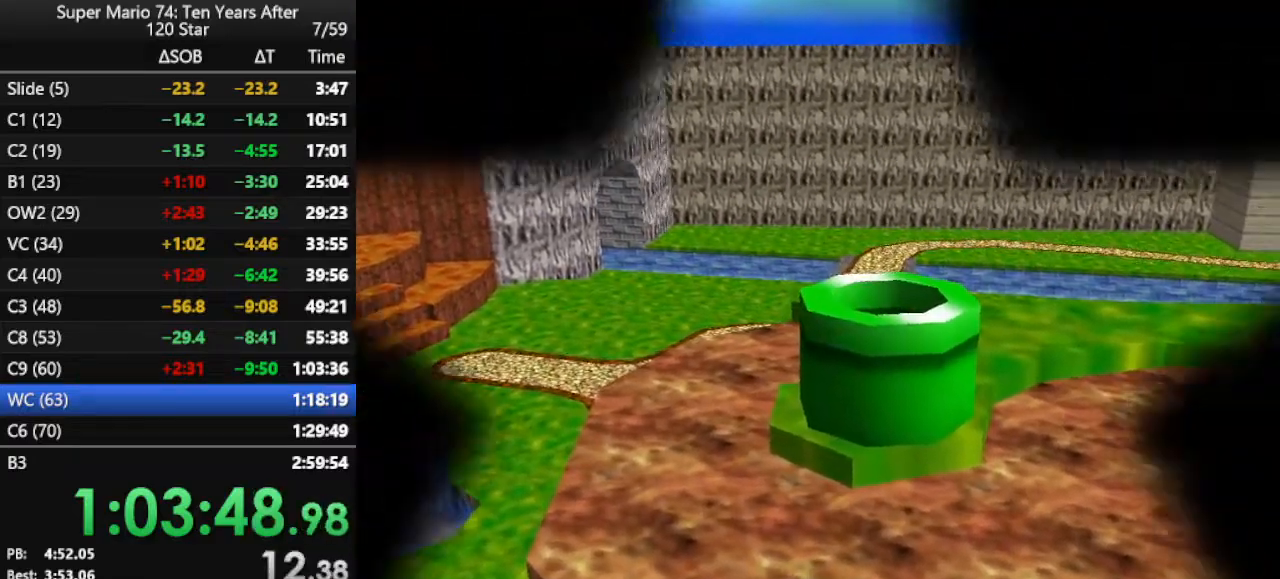
{"buttons": [], "left_stick": "center", "events": []}
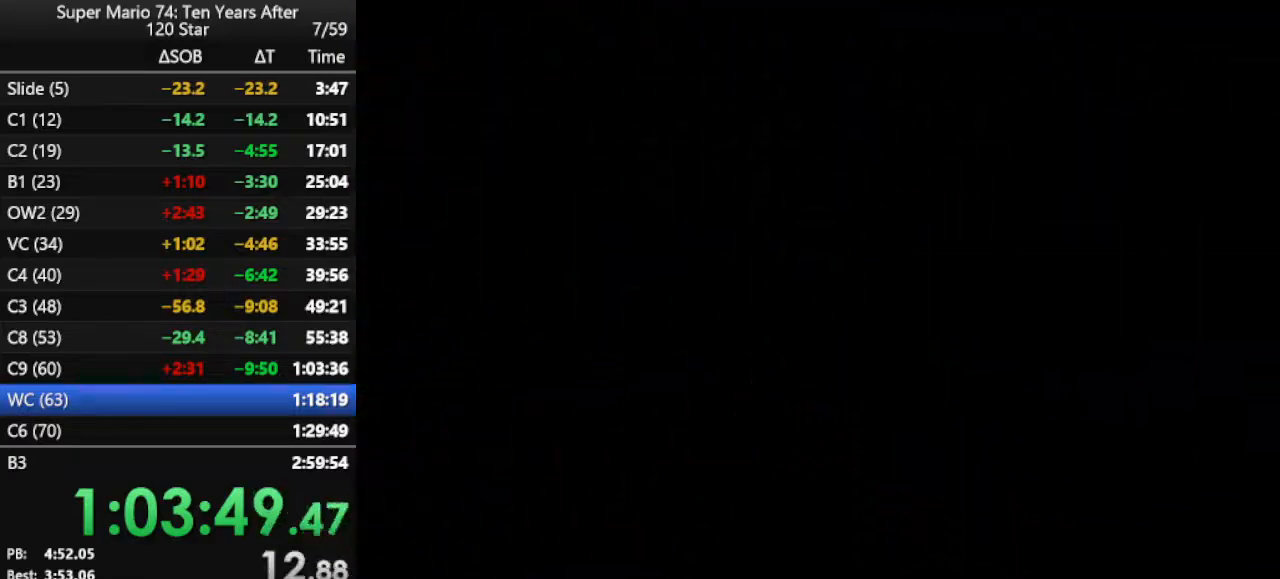
{"buttons": [], "left_stick": "center", "events": []}